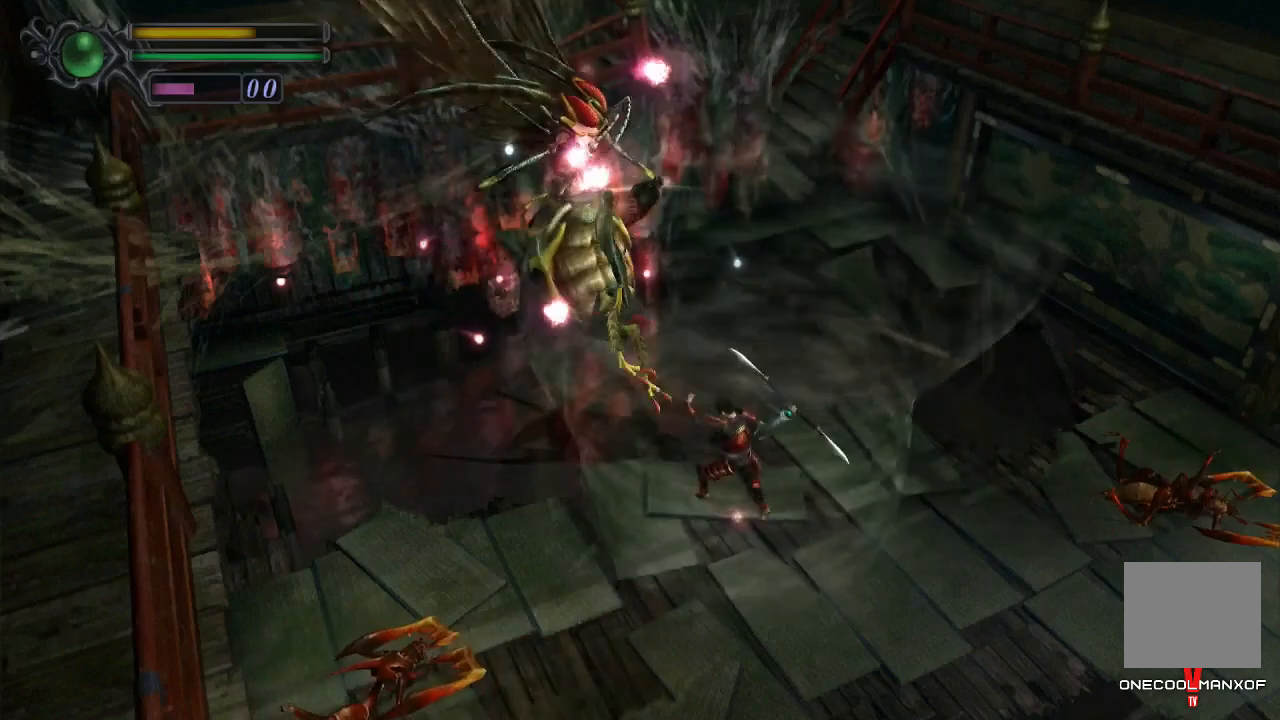
Gameplay with a controller (PlayStation layout); each line is a JSON object with the inputs held at the frame after it. "events" lists button and stick changes between this image and that frame as [ms after this image, input, new state], when the widget could be followed in between. Not read: L1.
{"buttons": [], "left_stick": "center", "right_stick": "center", "events": [[67, "TRIANGLE", "down"], [100, "TRIANGLE", "up"], [133, "TRIANGLE", "down"], [200, "TRIANGLE", "up"], [233, "TRIANGLE", "down"], [267, "TRIANGLE", "up"], [333, "TRIANGLE", "down"], [400, "TRIANGLE", "up"]]}
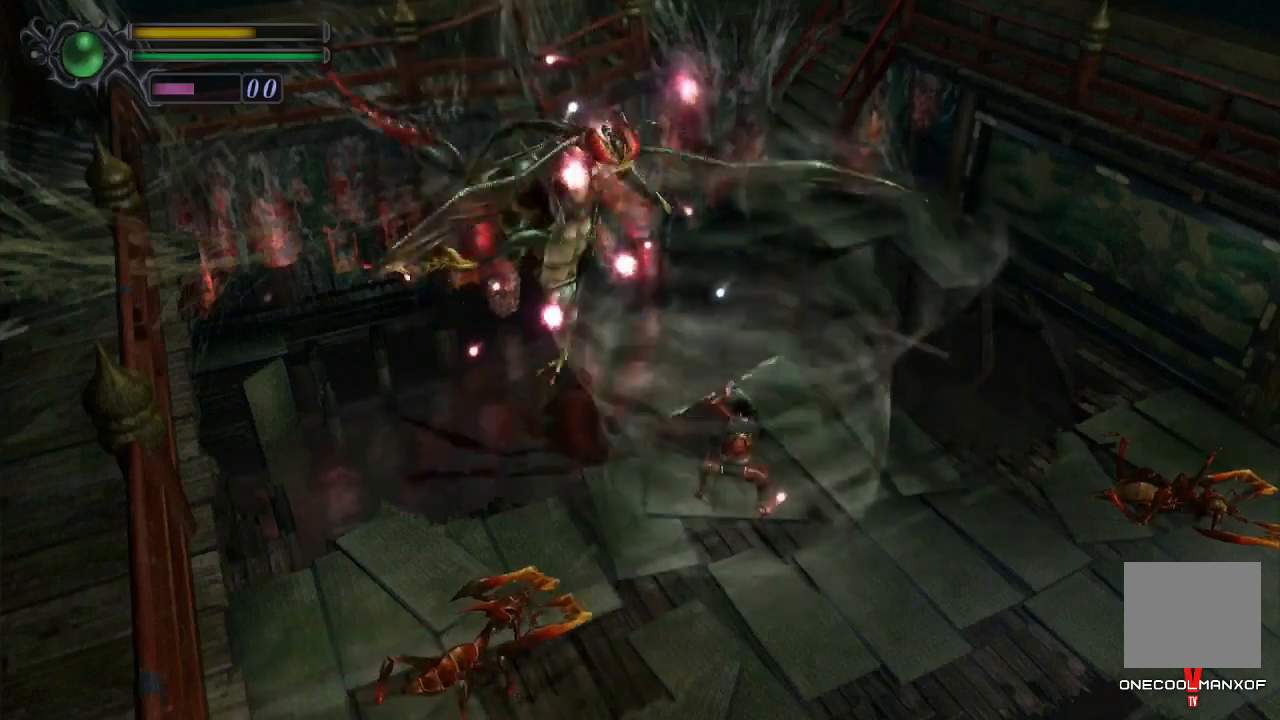
{"buttons": ["TRIANGLE"], "left_stick": "center", "right_stick": "center", "events": [[500, "TRIANGLE", "down"]]}
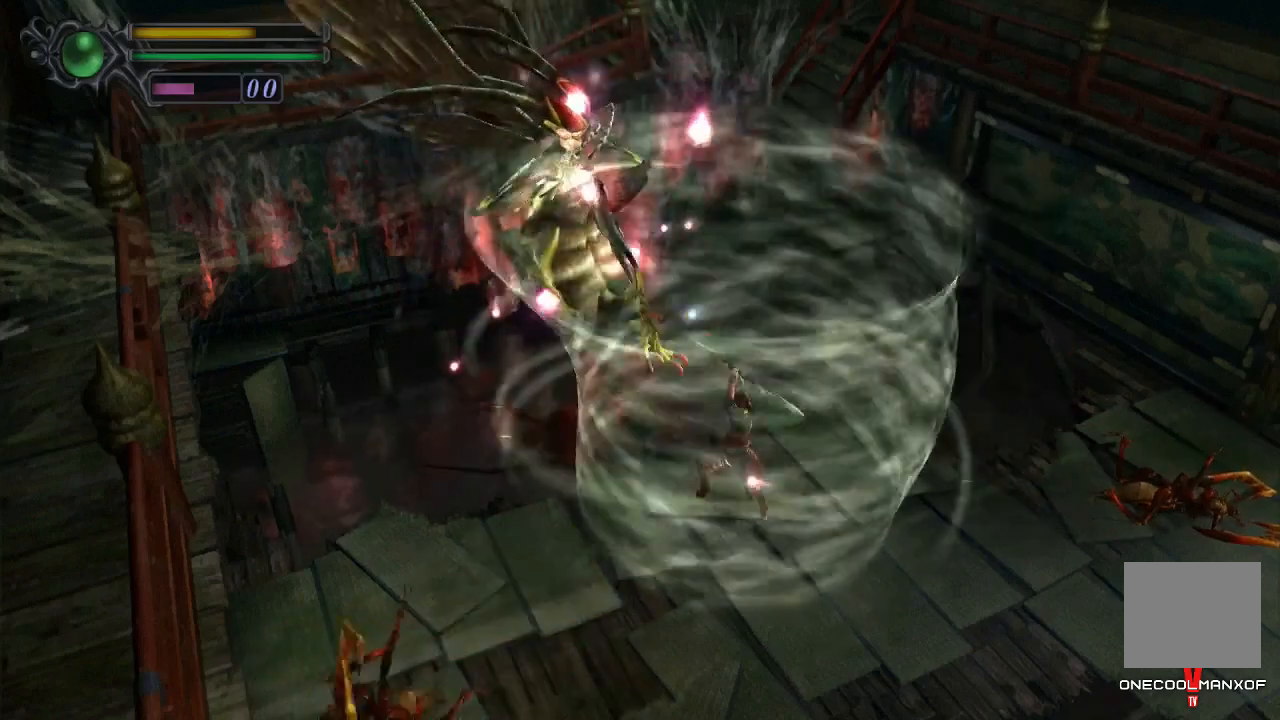
{"buttons": ["TRIANGLE"], "left_stick": "center", "right_stick": "center", "events": [[67, "TRIANGLE", "up"], [133, "TRIANGLE", "down"], [167, "TRIANGLE", "up"], [233, "TRIANGLE", "down"], [267, "TRIANGLE", "up"], [400, "TRIANGLE", "down"], [433, "TRIANGLE", "up"], [500, "TRIANGLE", "down"]]}
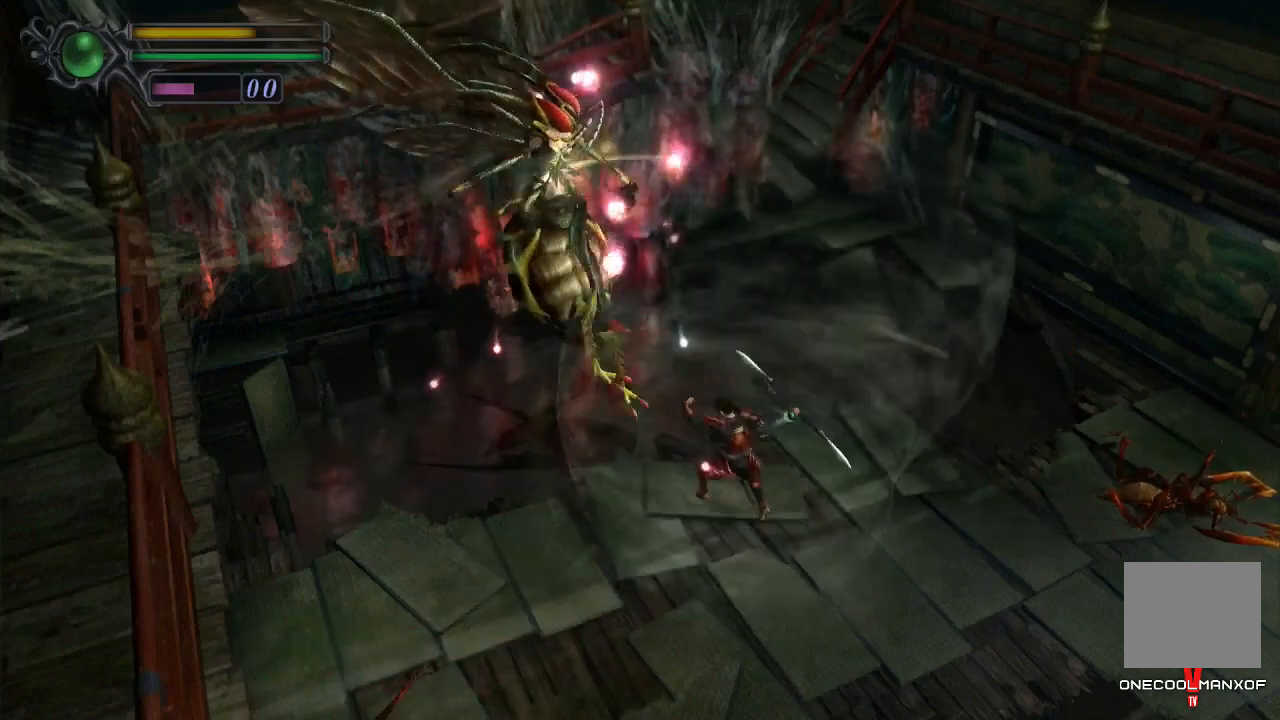
{"buttons": [], "left_stick": "center", "right_stick": "center", "events": [[33, "TRIANGLE", "up"], [100, "TRIANGLE", "down"], [133, "TRIANGLE", "up"], [167, "TRIANGLE", "down"], [233, "TRIANGLE", "up"], [267, "TRIANGLE", "down"], [300, "TRIANGLE", "up"], [367, "TRIANGLE", "down"], [400, "TRIANGLE", "up"]]}
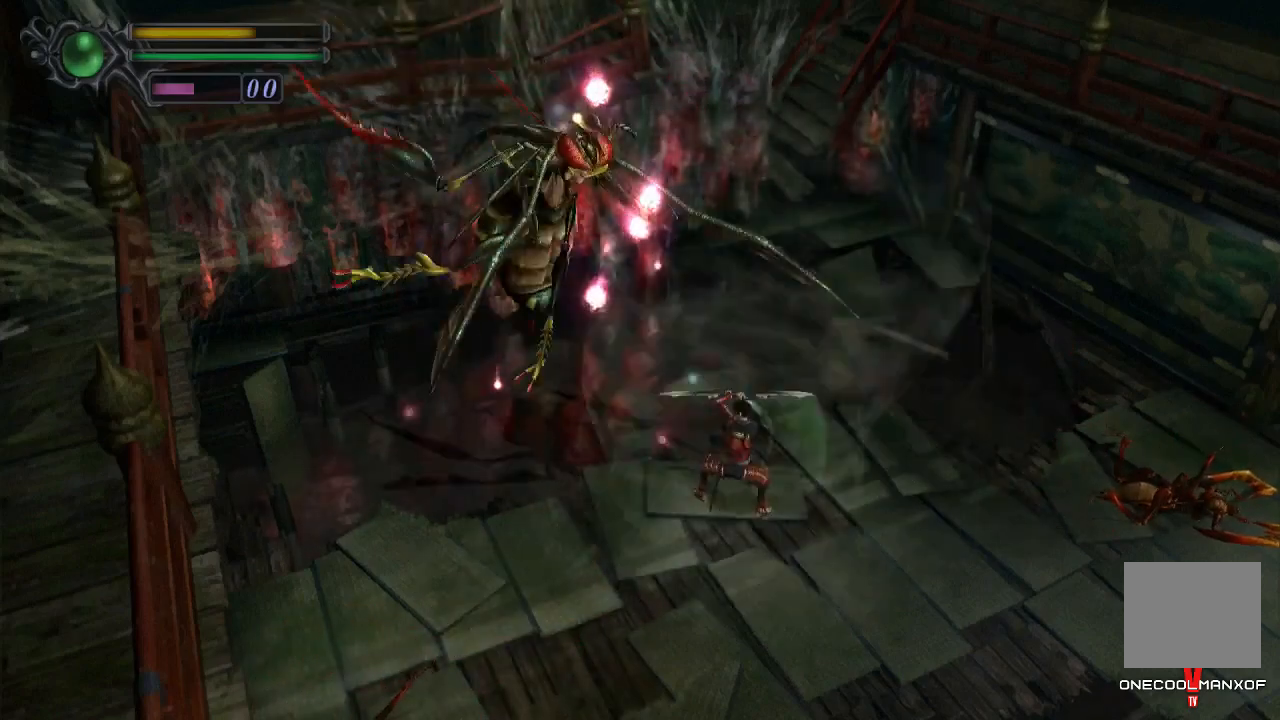
{"buttons": [], "left_stick": "center", "right_stick": "center", "events": []}
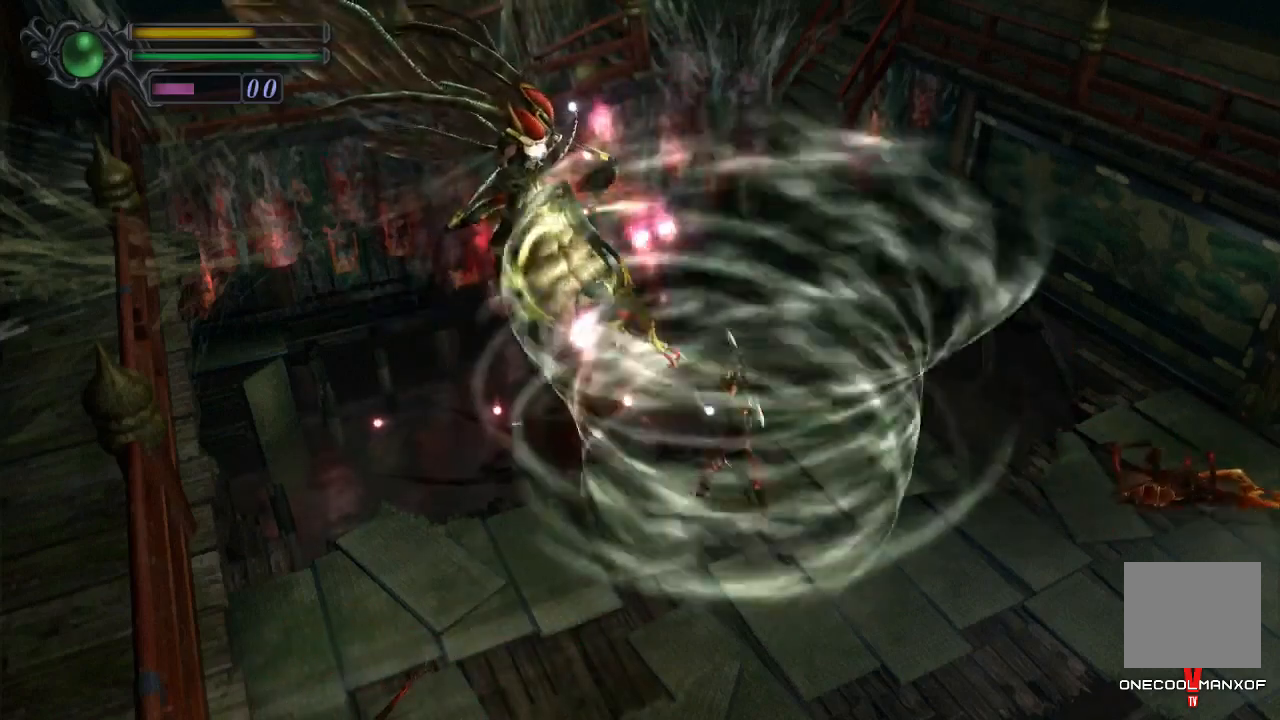
{"buttons": [], "left_stick": "center", "right_stick": "center", "events": [[333, "TRIANGLE", "down"], [367, "TRIANGLE", "up"], [433, "TRIANGLE", "down"], [467, "TRIANGLE", "up"]]}
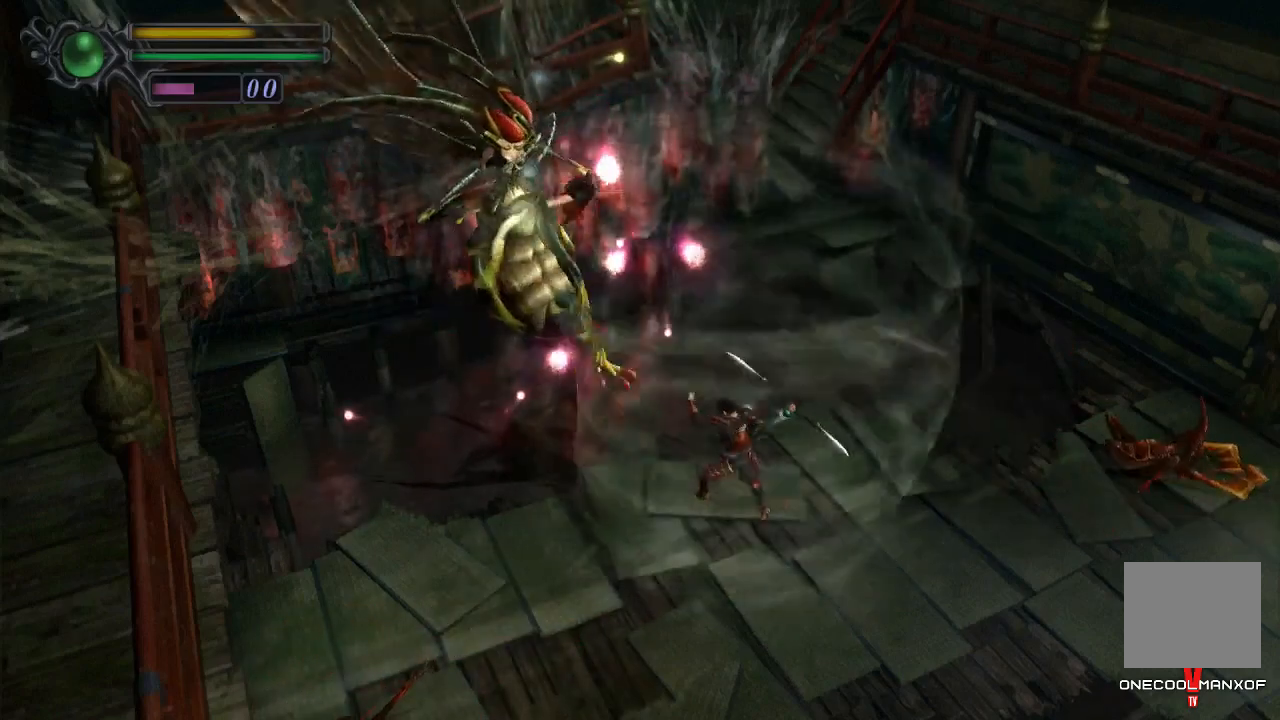
{"buttons": ["TRIANGLE"], "left_stick": "center", "right_stick": "center", "events": [[33, "TRIANGLE", "down"], [67, "TRIANGLE", "up"], [133, "TRIANGLE", "down"], [200, "TRIANGLE", "up"], [233, "TRIANGLE", "down"], [267, "TRIANGLE", "up"], [333, "TRIANGLE", "down"], [367, "TRIANGLE", "up"], [433, "TRIANGLE", "down"], [467, "TRIANGLE", "up"], [500, "TRIANGLE", "down"]]}
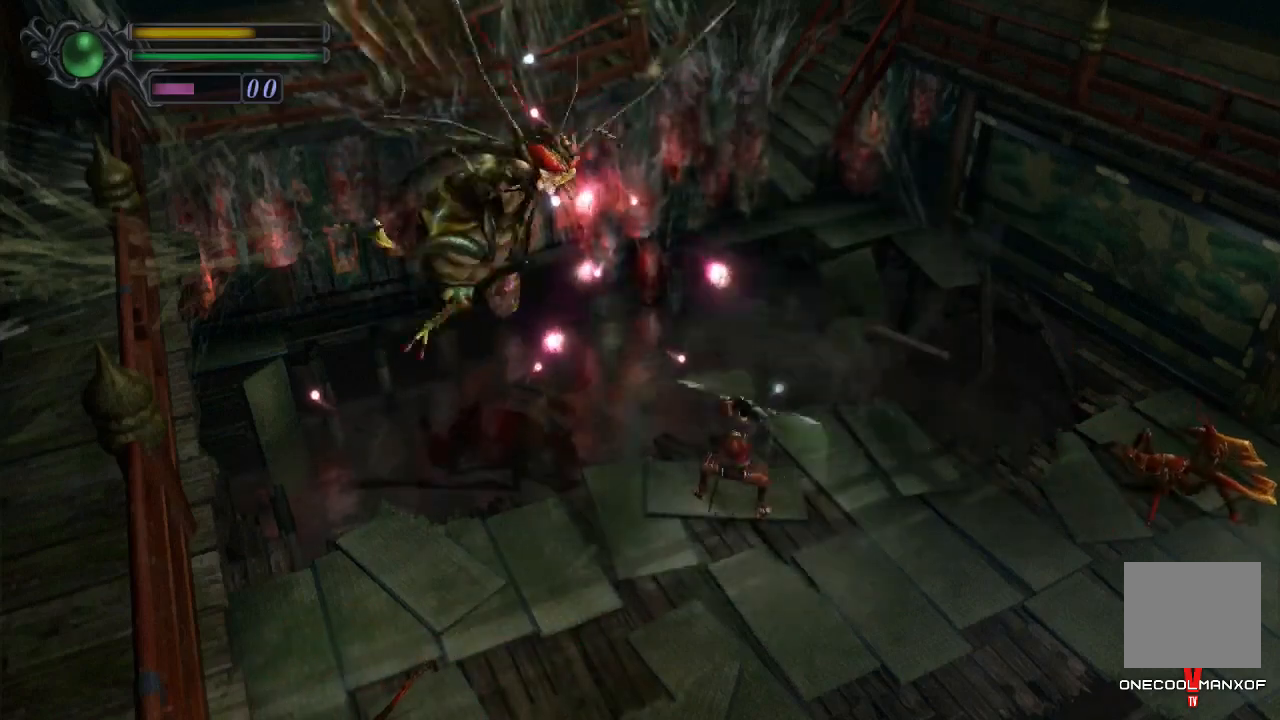
{"buttons": [], "left_stick": "center", "right_stick": "center", "events": [[100, "TRIANGLE", "up"]]}
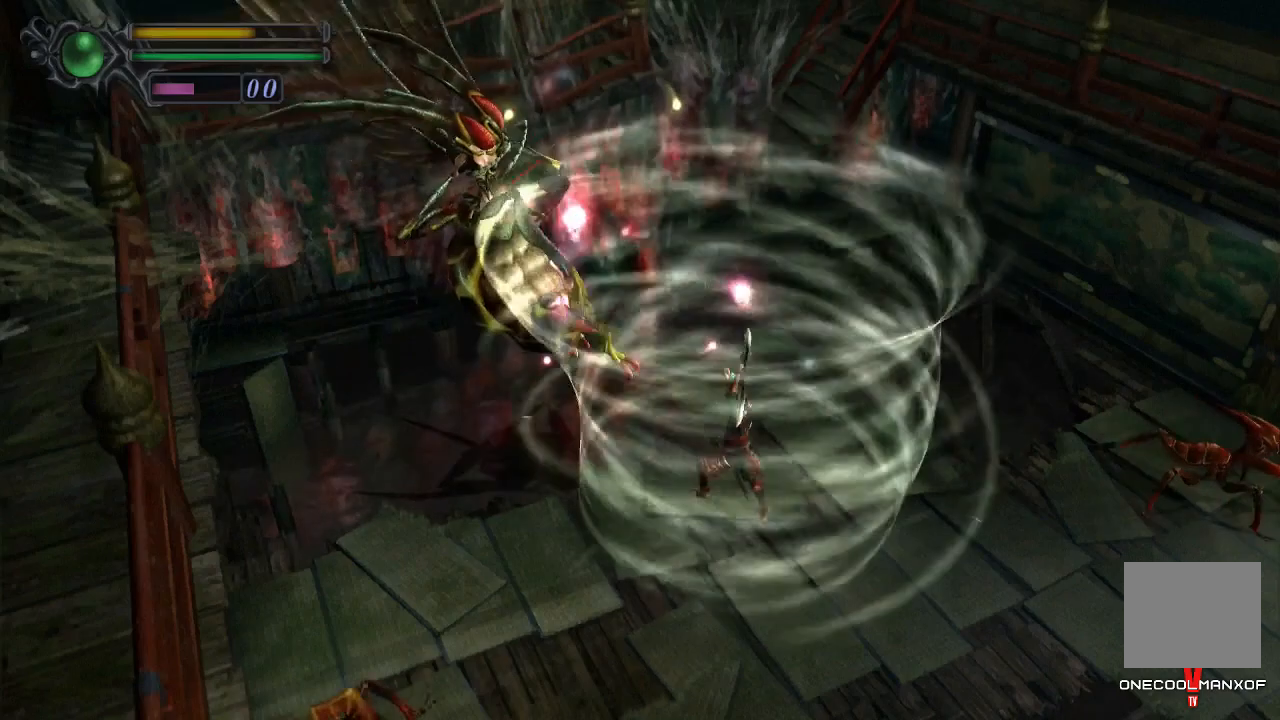
{"buttons": ["R1", "DPAD_LEFT"], "left_stick": "center", "right_stick": "center", "events": [[100, "R1", "down"], [333, "DPAD_LEFT", "down"]]}
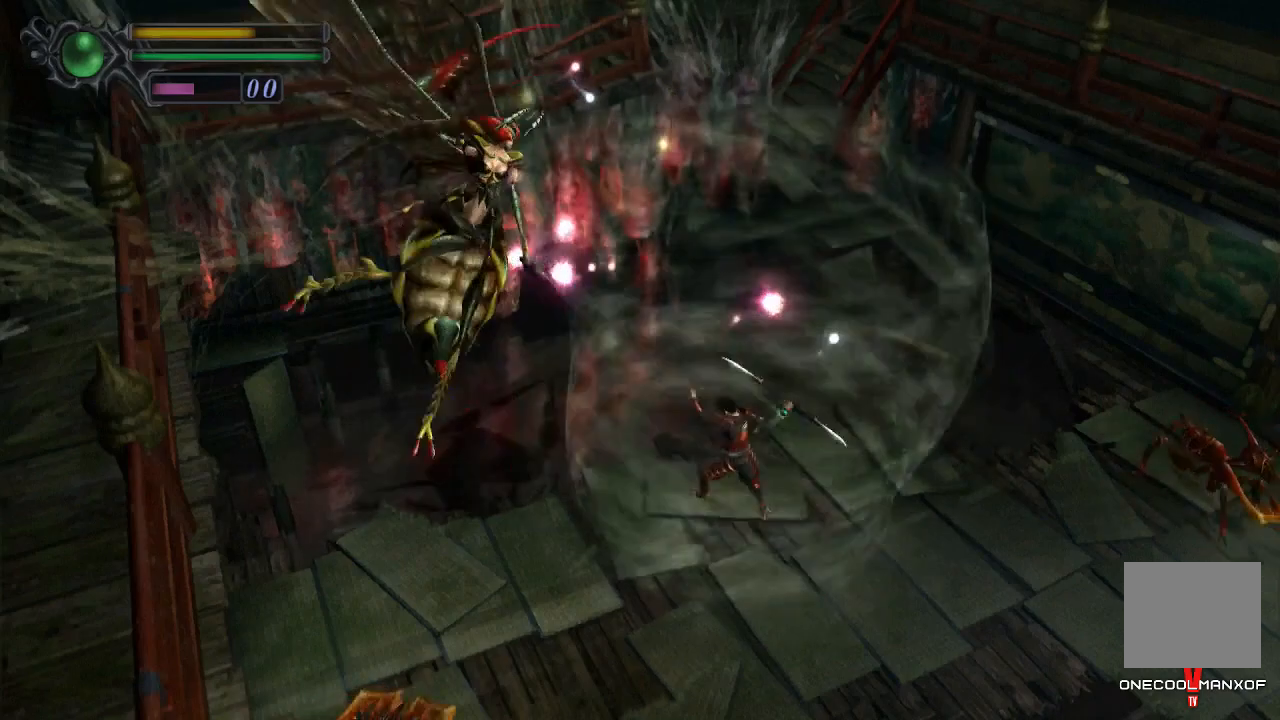
{"buttons": ["TRIANGLE"], "left_stick": "center", "right_stick": "center", "events": [[100, "DPAD_LEFT", "up"], [100, "TRIANGLE", "down"], [133, "R1", "up"], [167, "TRIANGLE", "up"], [233, "TRIANGLE", "down"], [267, "TRIANGLE", "up"], [300, "TRIANGLE", "down"], [333, "TRIANGLE", "up"], [400, "TRIANGLE", "down"], [467, "TRIANGLE", "up"], [500, "TRIANGLE", "down"]]}
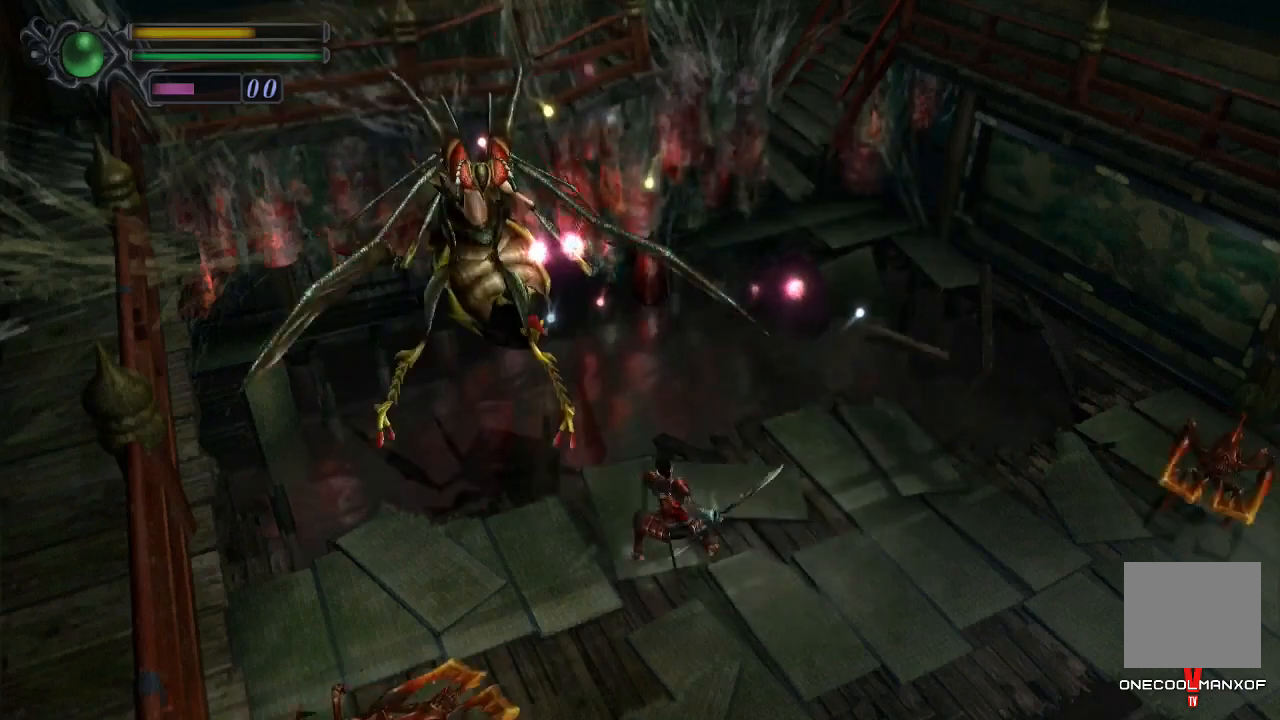
{"buttons": [], "left_stick": "up-left", "right_stick": "center", "events": [[67, "TRIANGLE", "up"], [100, "TRIANGLE", "down"], [167, "TRIANGLE", "up"], [200, "TRIANGLE", "down"], [267, "TRIANGLE", "up"], [333, "TRIANGLE", "down"], [367, "TRIANGLE", "up"], [367, "left_stick", "up-left"], [433, "TRIANGLE", "down"], [467, "TRIANGLE", "up"]]}
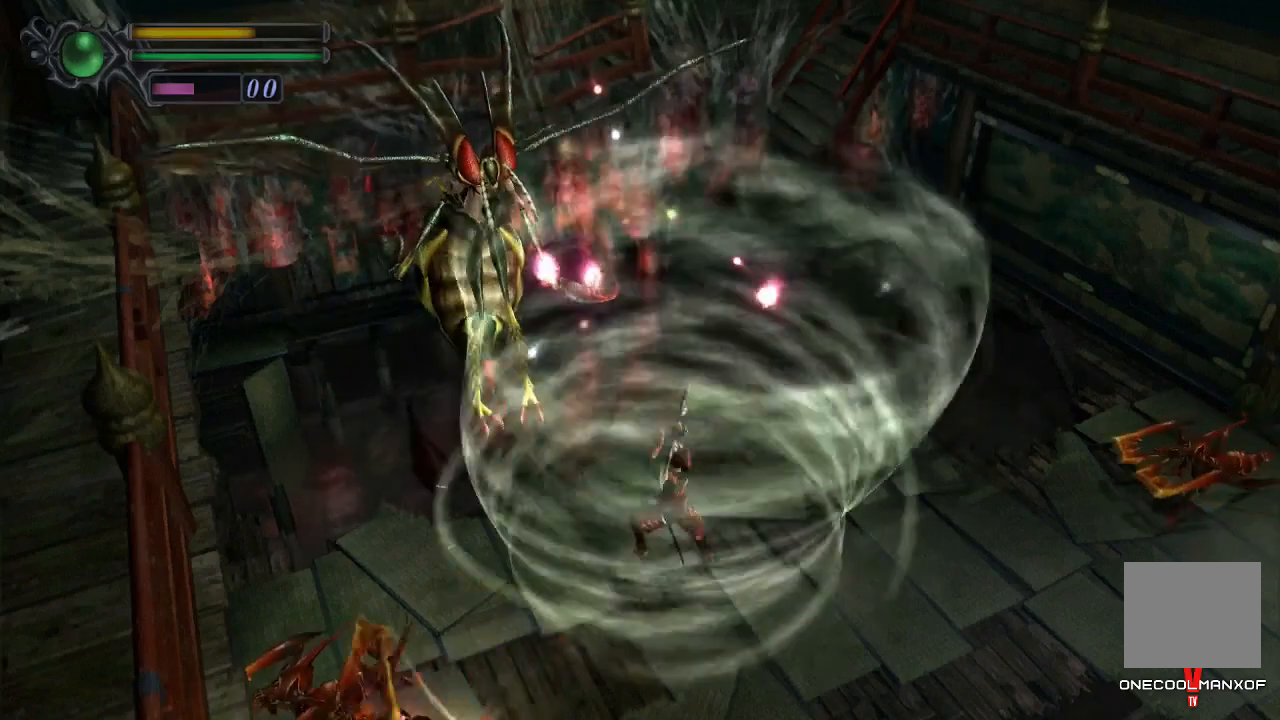
{"buttons": [], "left_stick": "up-left", "right_stick": "center", "events": []}
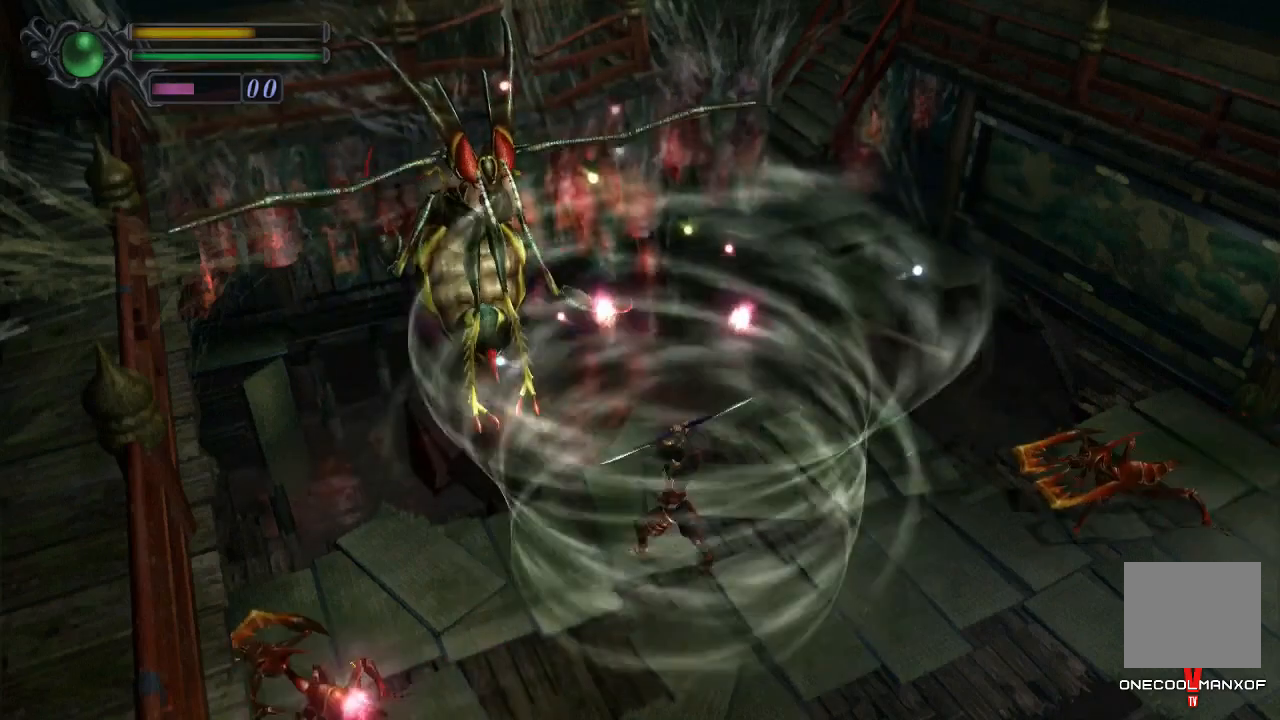
{"buttons": [], "left_stick": "up-left", "right_stick": "center", "events": [[100, "TRIANGLE", "down"], [133, "TRIANGLE", "up"]]}
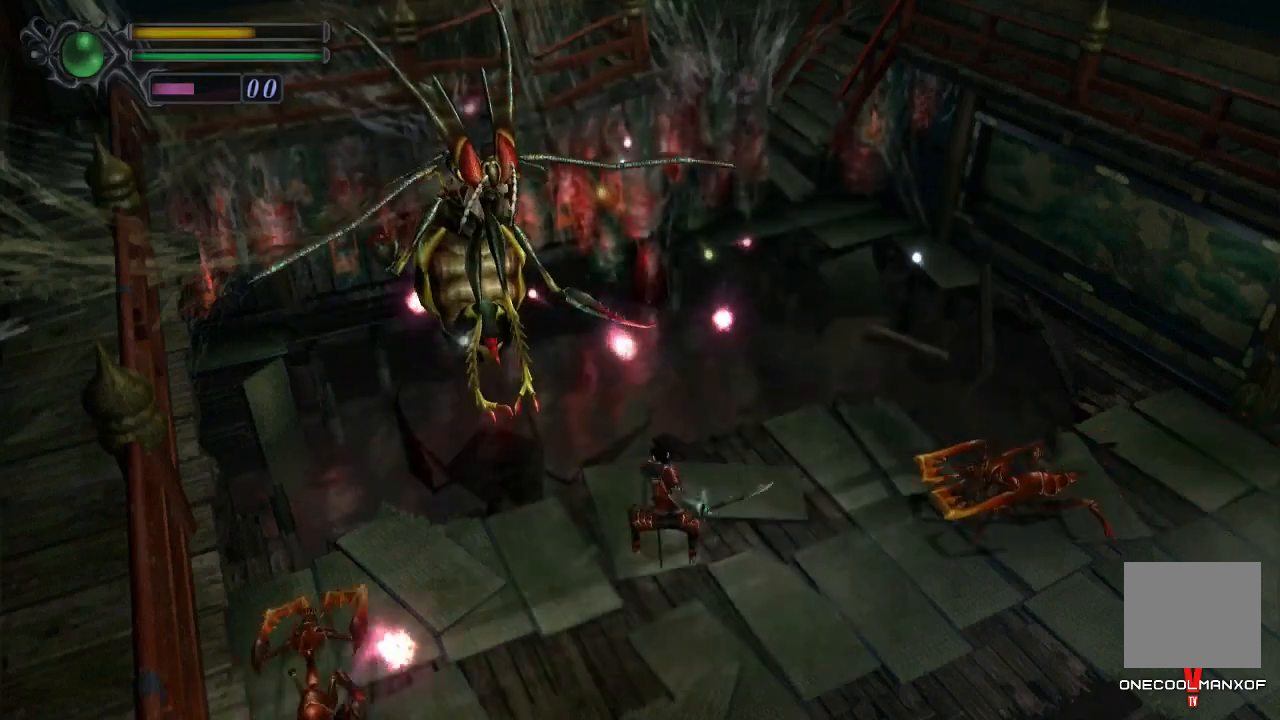
{"buttons": [], "left_stick": "up-left", "right_stick": "center", "events": []}
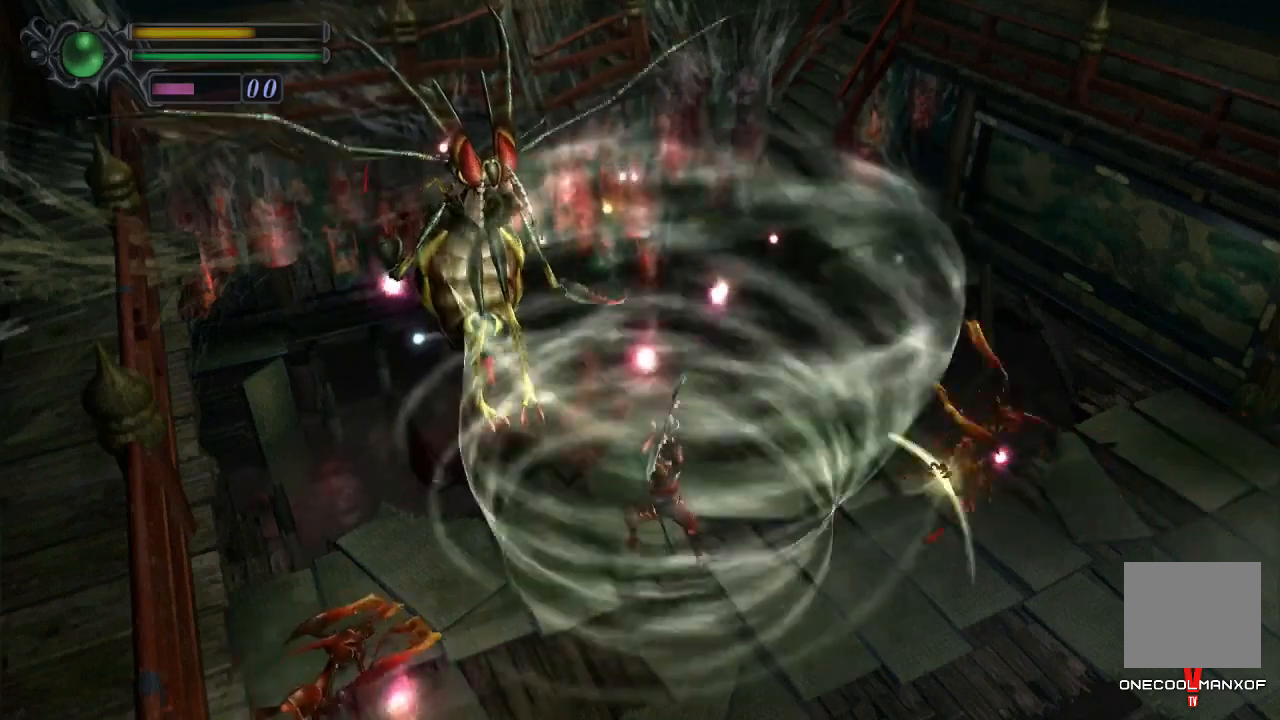
{"buttons": [], "left_stick": "up-left", "right_stick": "center", "events": []}
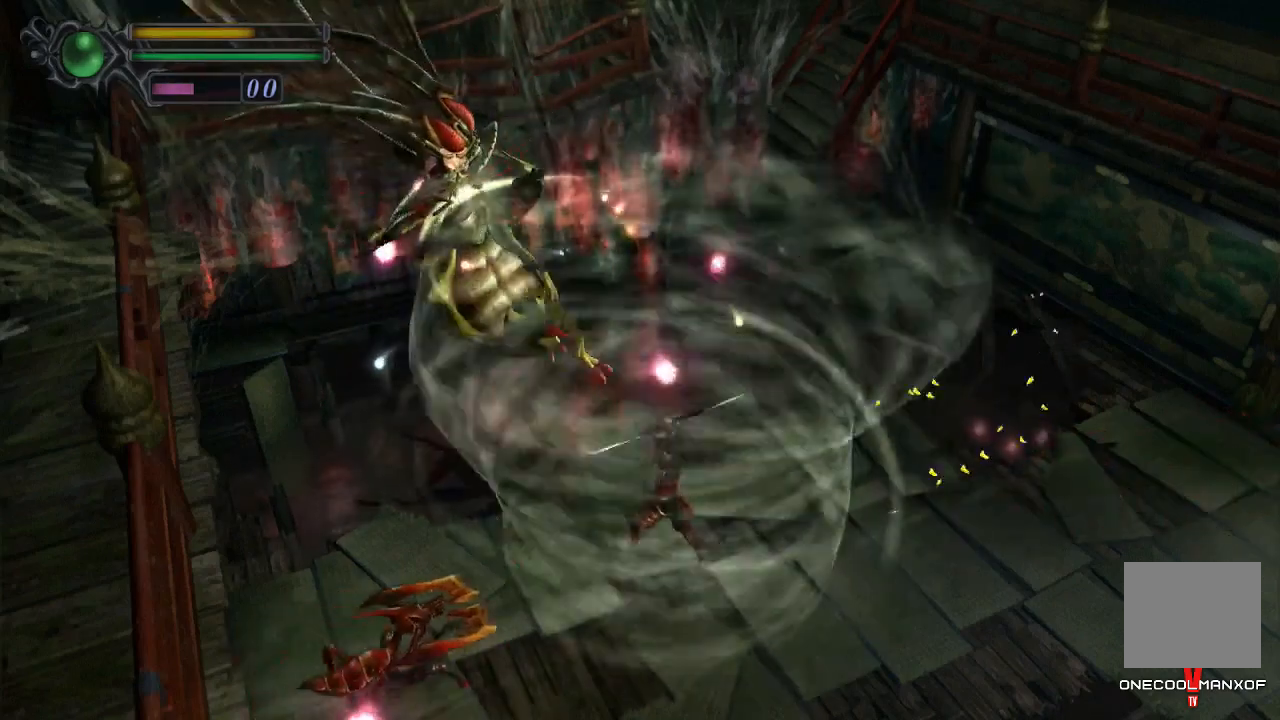
{"buttons": ["TRIANGLE"], "left_stick": "up-left", "right_stick": "center", "events": [[400, "TRIANGLE", "down"], [433, "TRIANGLE", "up"], [500, "TRIANGLE", "down"]]}
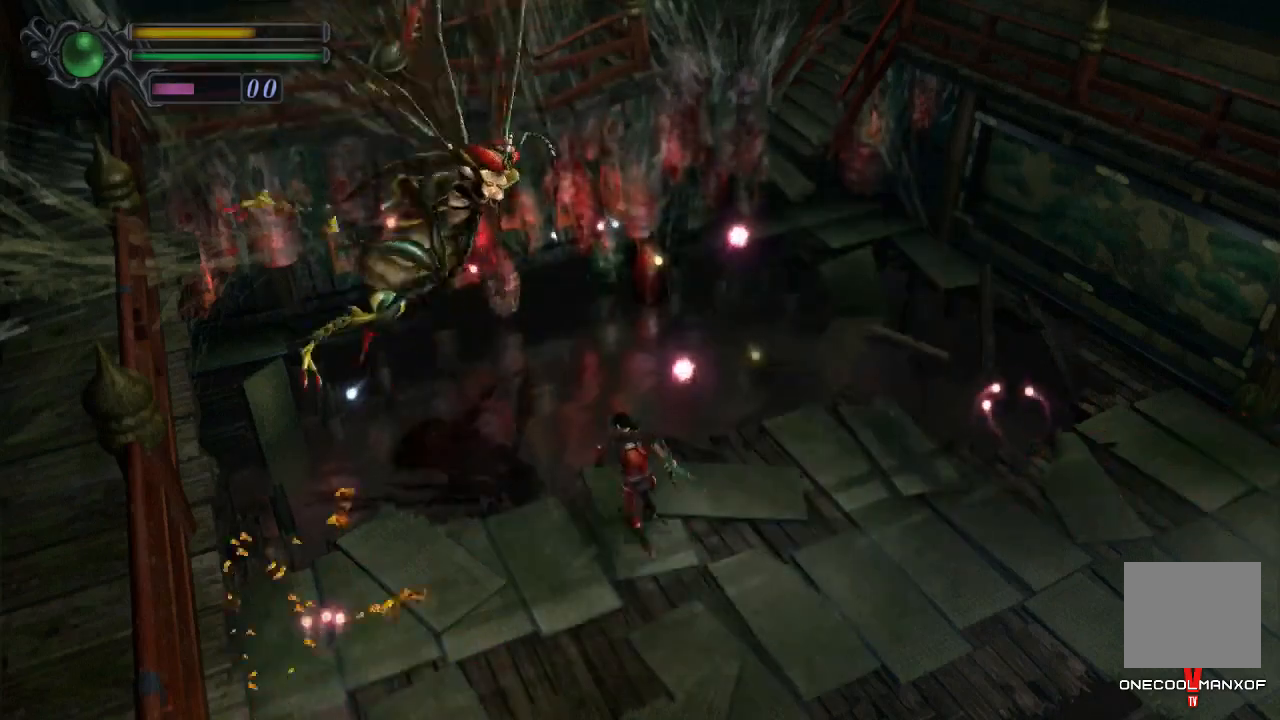
{"buttons": [], "left_stick": "up", "right_stick": "center", "events": [[67, "TRIANGLE", "up"], [100, "TRIANGLE", "down"], [167, "TRIANGLE", "up"], [167, "left_stick", "up"], [200, "TRIANGLE", "down"], [267, "TRIANGLE", "up"], [300, "TRIANGLE", "down"], [467, "TRIANGLE", "up"]]}
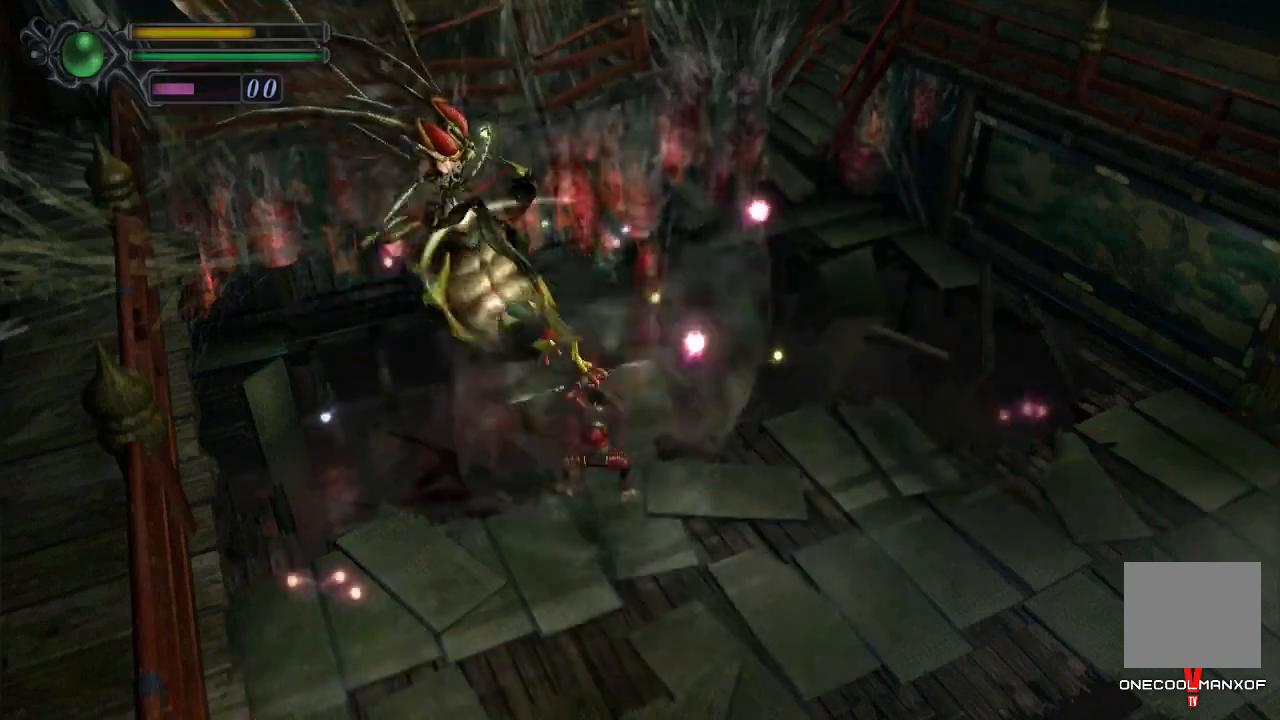
{"buttons": ["TRIANGLE"], "left_stick": "center", "right_stick": "center", "events": [[33, "TRIANGLE", "down"], [67, "TRIANGLE", "up"], [100, "TRIANGLE", "down"], [167, "TRIANGLE", "up"], [200, "TRIANGLE", "down"], [267, "TRIANGLE", "up"], [333, "TRIANGLE", "down"], [367, "TRIANGLE", "up"], [400, "TRIANGLE", "down"], [467, "TRIANGLE", "up"], [500, "TRIANGLE", "down"], [500, "left_stick", "center"]]}
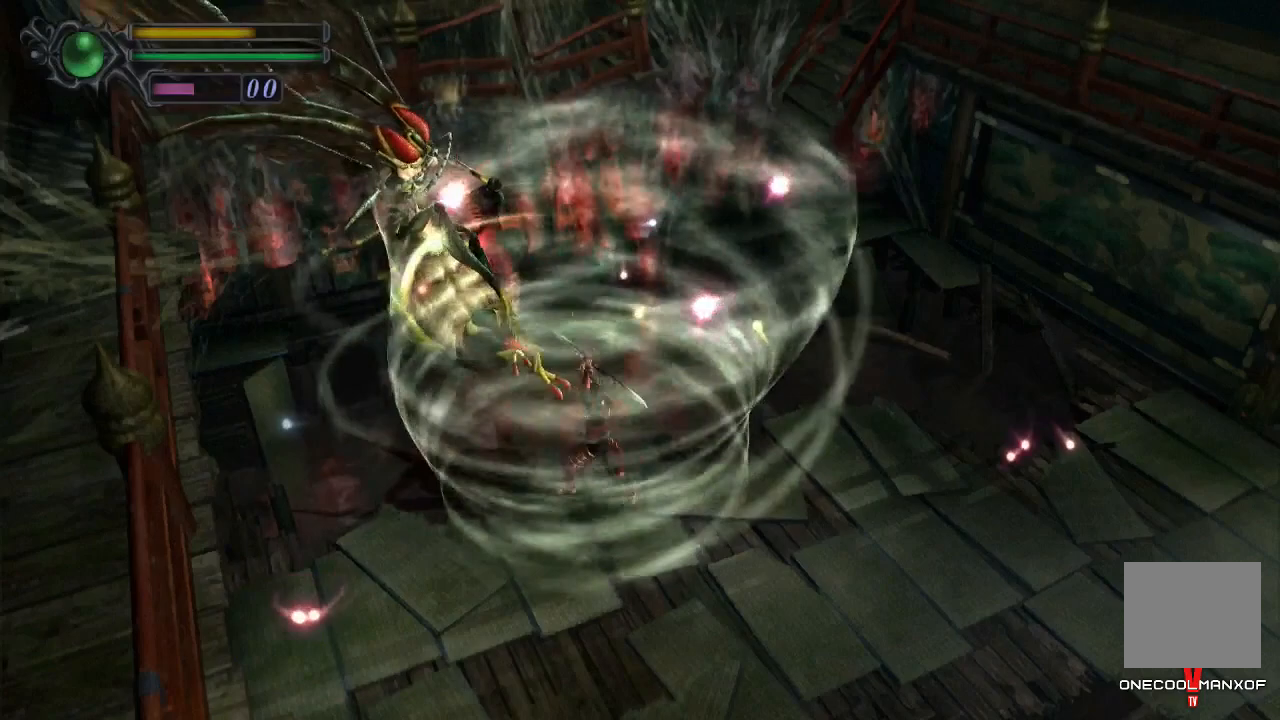
{"buttons": [], "left_stick": "up-left", "right_stick": "center", "events": [[33, "TRIANGLE", "up"], [433, "left_stick", "up-left"]]}
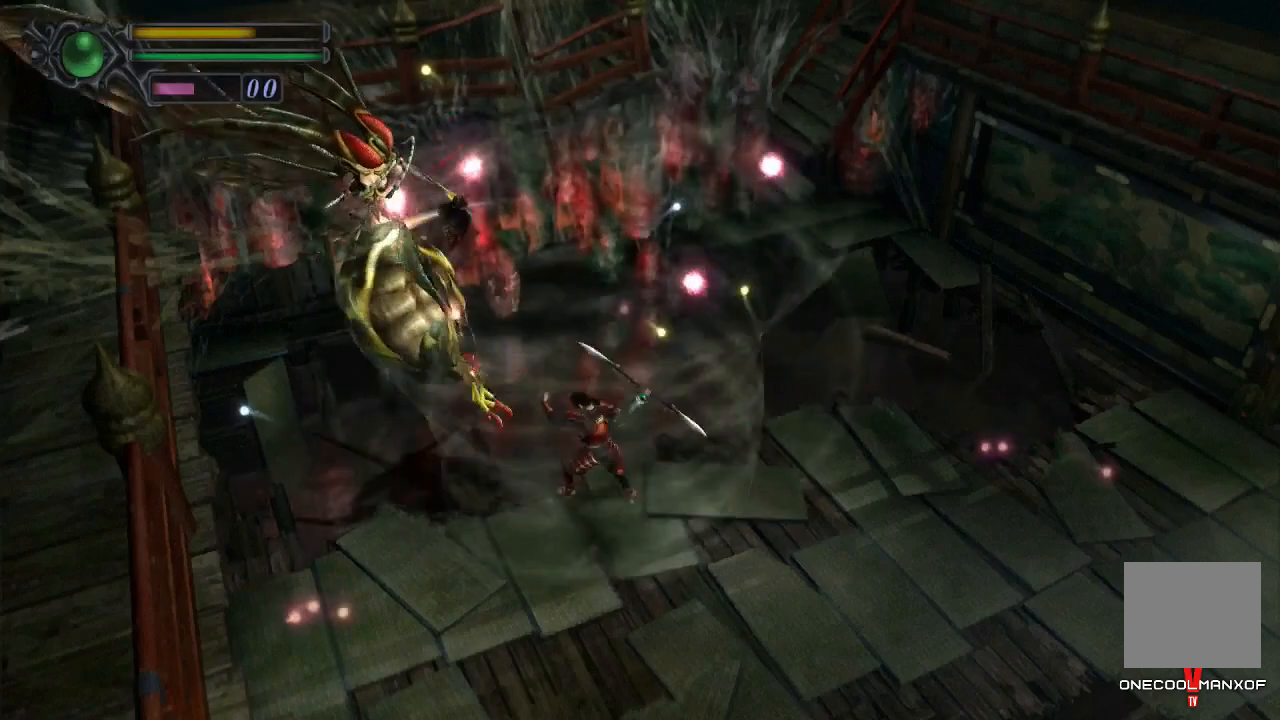
{"buttons": [], "left_stick": "center", "right_stick": "center", "events": [[67, "TRIANGLE", "down"], [100, "TRIANGLE", "up"], [133, "left_stick", "left"], [167, "TRIANGLE", "down"], [200, "TRIANGLE", "up"], [267, "TRIANGLE", "down"], [300, "TRIANGLE", "up"], [300, "left_stick", "center"], [367, "TRIANGLE", "down"], [400, "TRIANGLE", "up"], [467, "TRIANGLE", "down"], [500, "TRIANGLE", "up"]]}
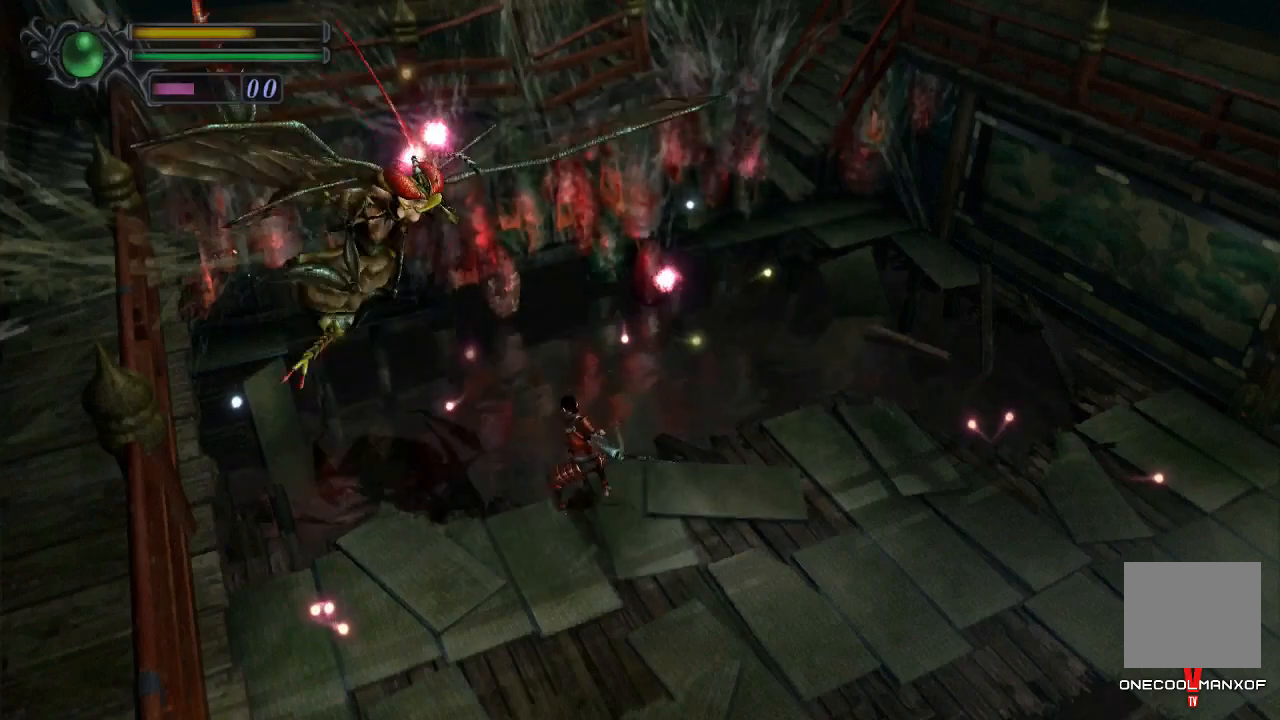
{"buttons": [], "left_stick": "center", "right_stick": "center", "events": [[33, "TRIANGLE", "down"], [100, "TRIANGLE", "up"], [133, "TRIANGLE", "down"], [233, "TRIANGLE", "up"]]}
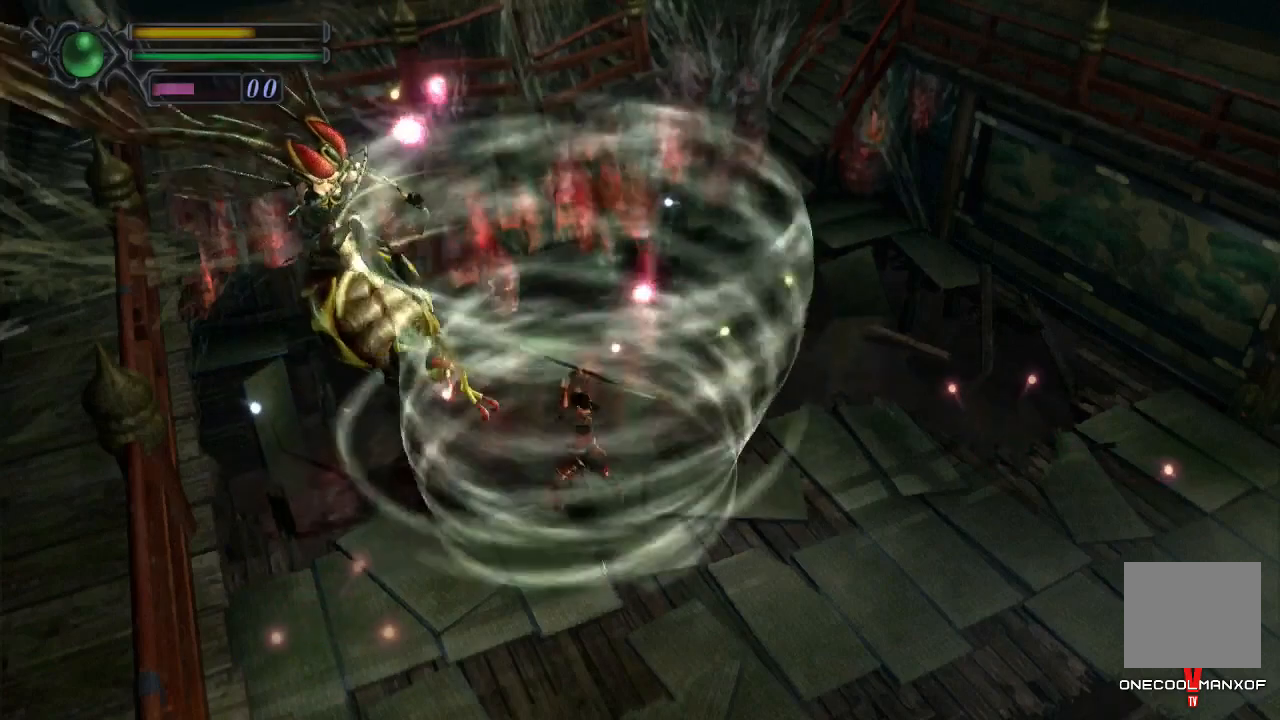
{"buttons": [], "left_stick": "left", "right_stick": "center", "events": [[167, "left_stick", "left"]]}
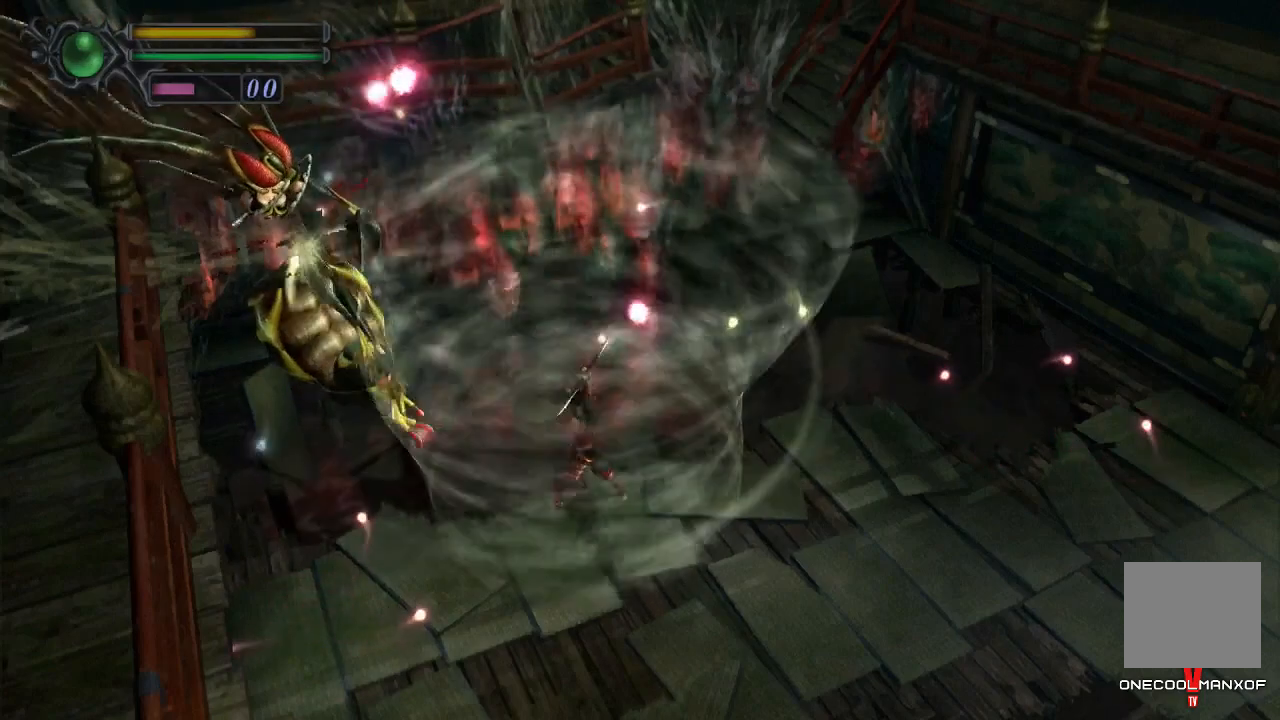
{"buttons": [], "left_stick": "center", "right_stick": "center", "events": [[333, "TRIANGLE", "down"], [400, "TRIANGLE", "up"], [433, "TRIANGLE", "down"], [467, "TRIANGLE", "up"], [467, "left_stick", "center"]]}
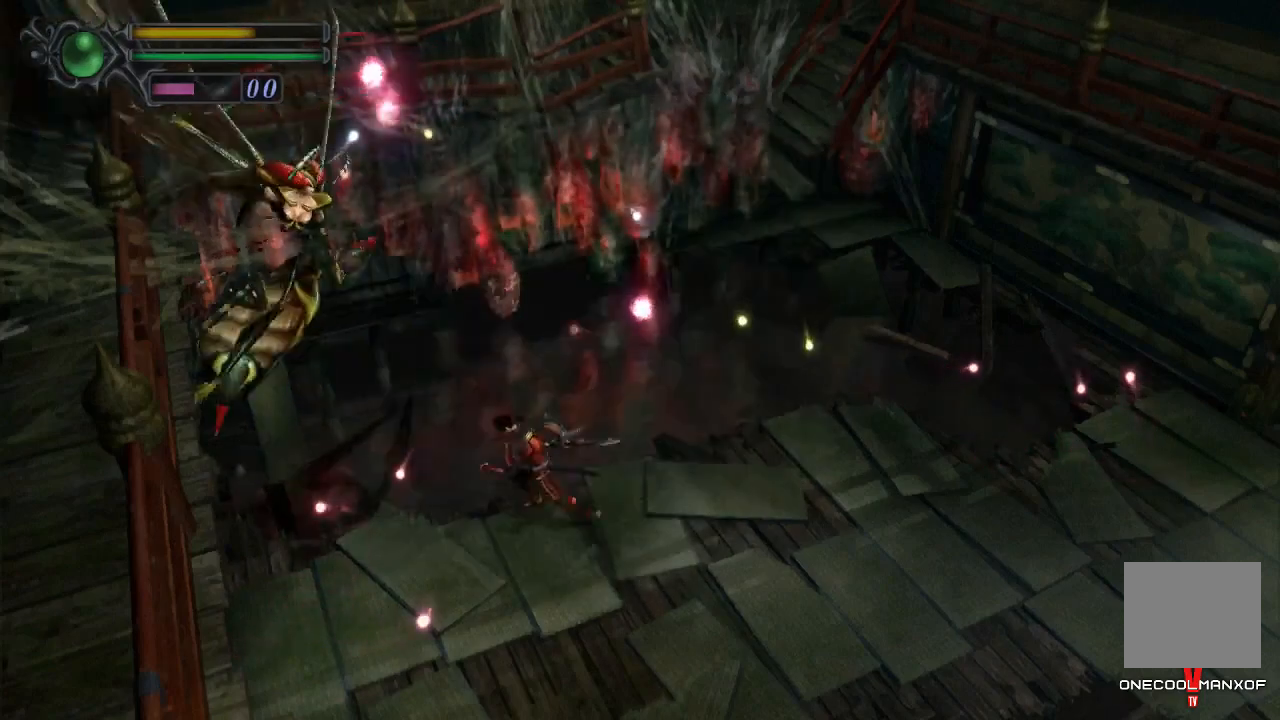
{"buttons": [], "left_stick": "center", "right_stick": "center", "events": [[33, "TRIANGLE", "down"], [67, "TRIANGLE", "up"], [133, "TRIANGLE", "down"], [200, "TRIANGLE", "up"], [233, "TRIANGLE", "down"], [300, "TRIANGLE", "up"], [333, "TRIANGLE", "down"], [467, "TRIANGLE", "up"]]}